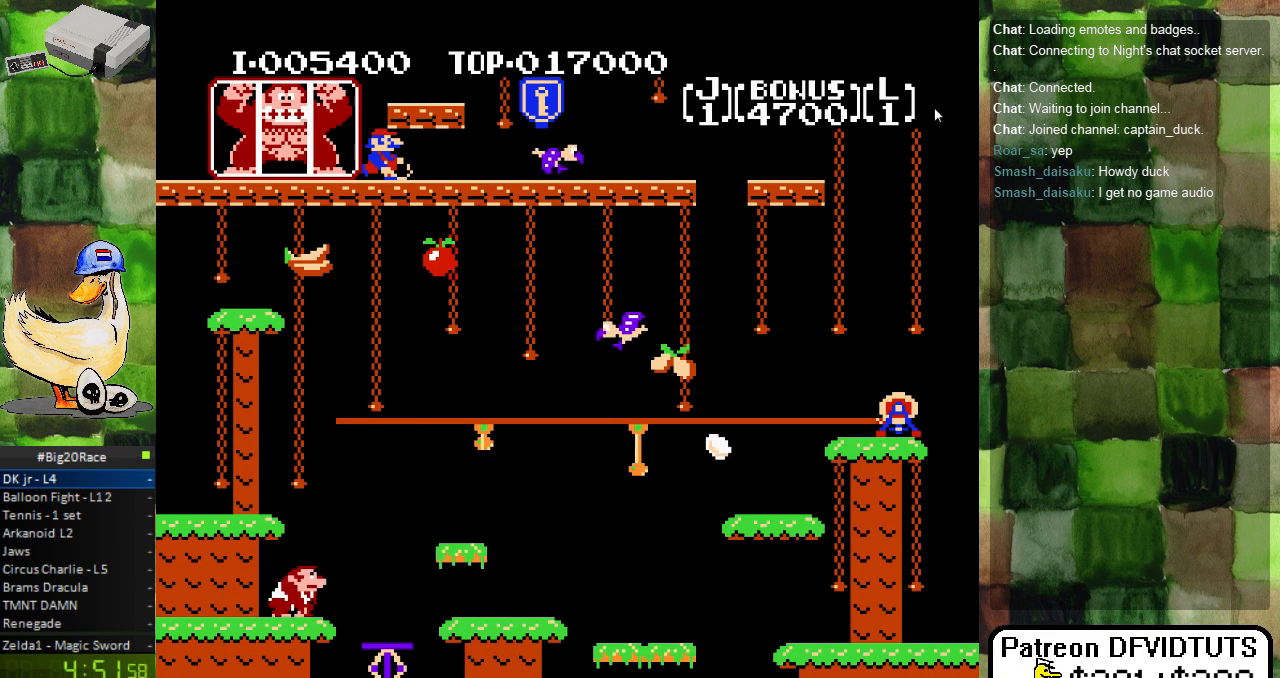
Gameplay with a controller (Nintendo layout); each line is a JSON object with the inputs held at the frame after it. "events" lists button and stick changes between this image and that frame as [ms after this image, input, new state], when the widget could be followed in between. Not read: L3 R3.
{"buttons": [], "events": [[267, "DPAD_LEFT", "down"], [450, "DPAD_LEFT", "up"]]}
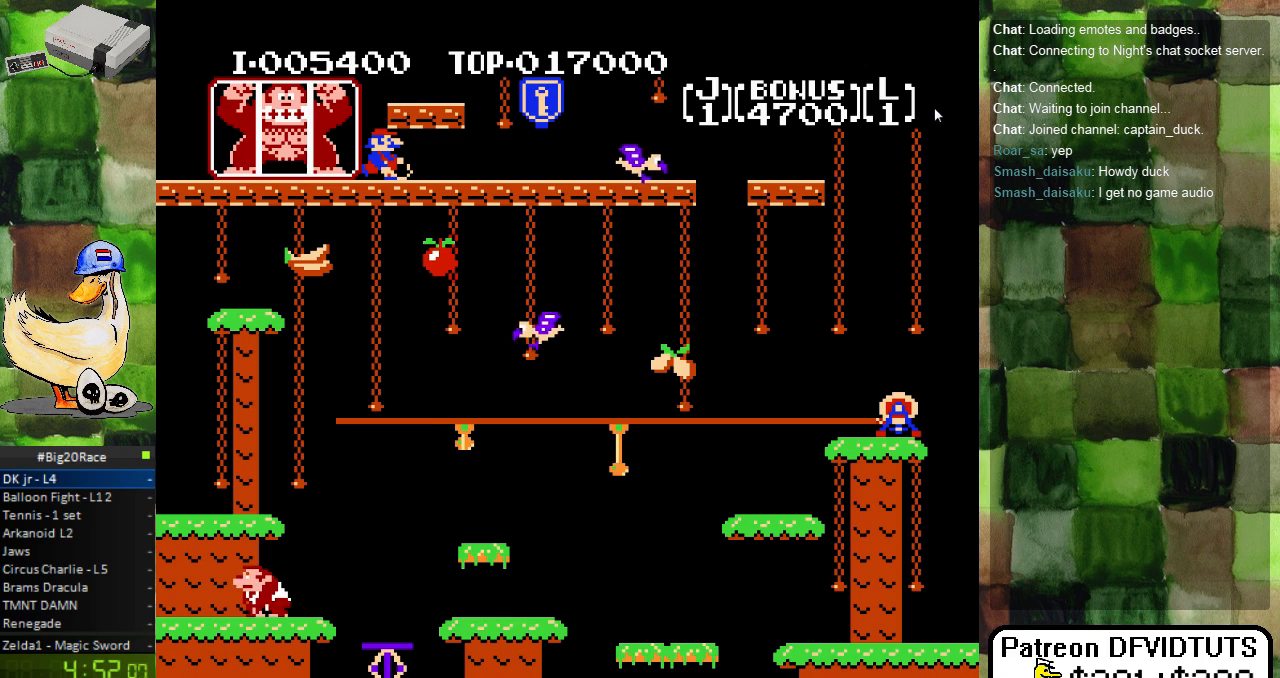
{"buttons": [], "events": [[83, "DPAD_RIGHT", "down"], [200, "DPAD_RIGHT", "up"]]}
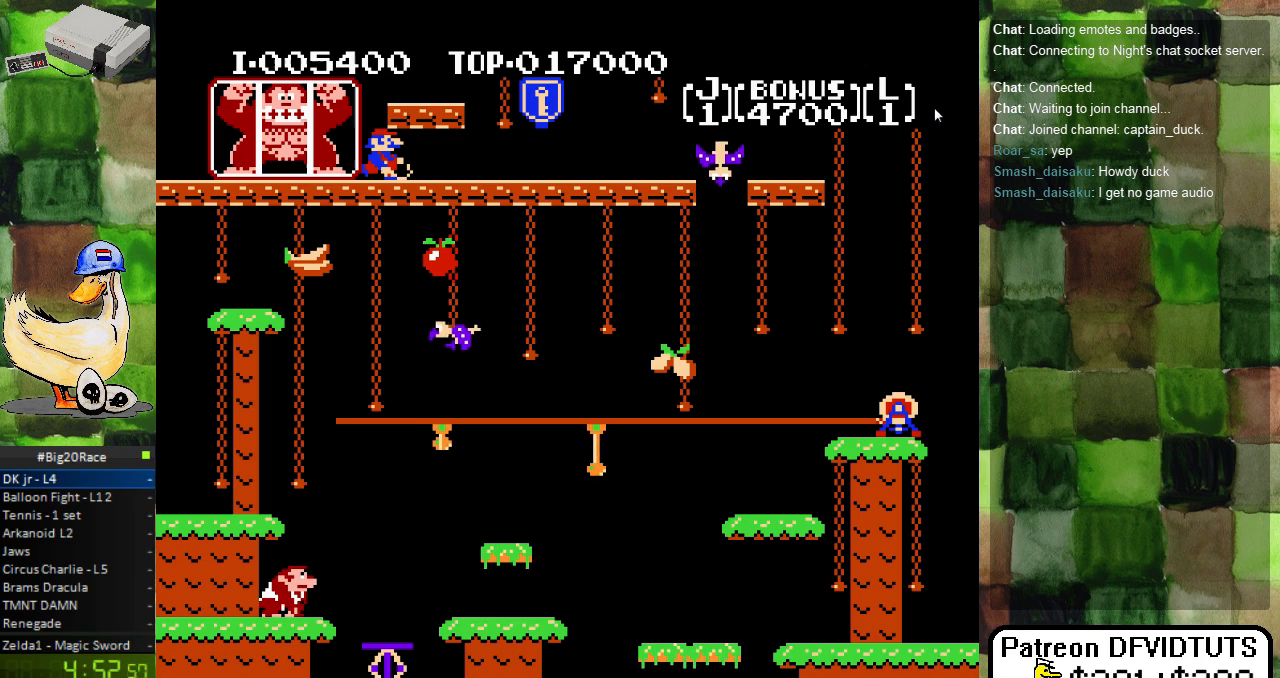
{"buttons": [], "events": []}
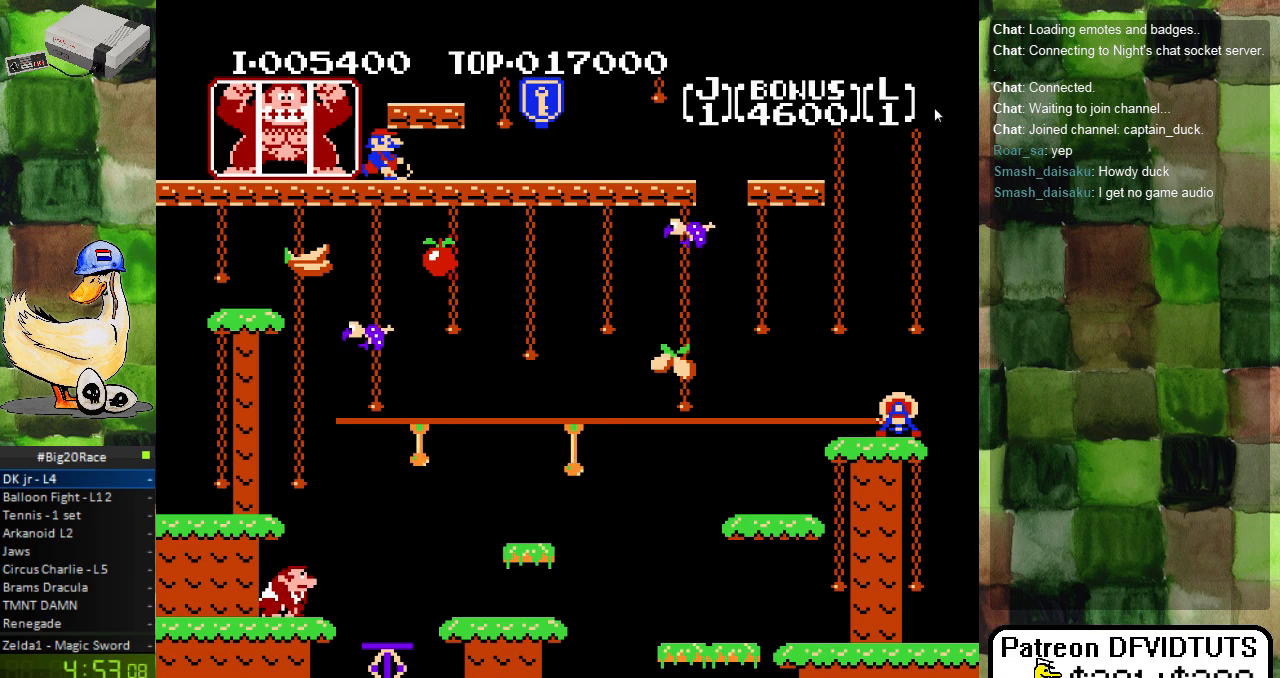
{"buttons": [], "events": [[183, "DPAD_RIGHT", "down"], [350, "DPAD_RIGHT", "up"]]}
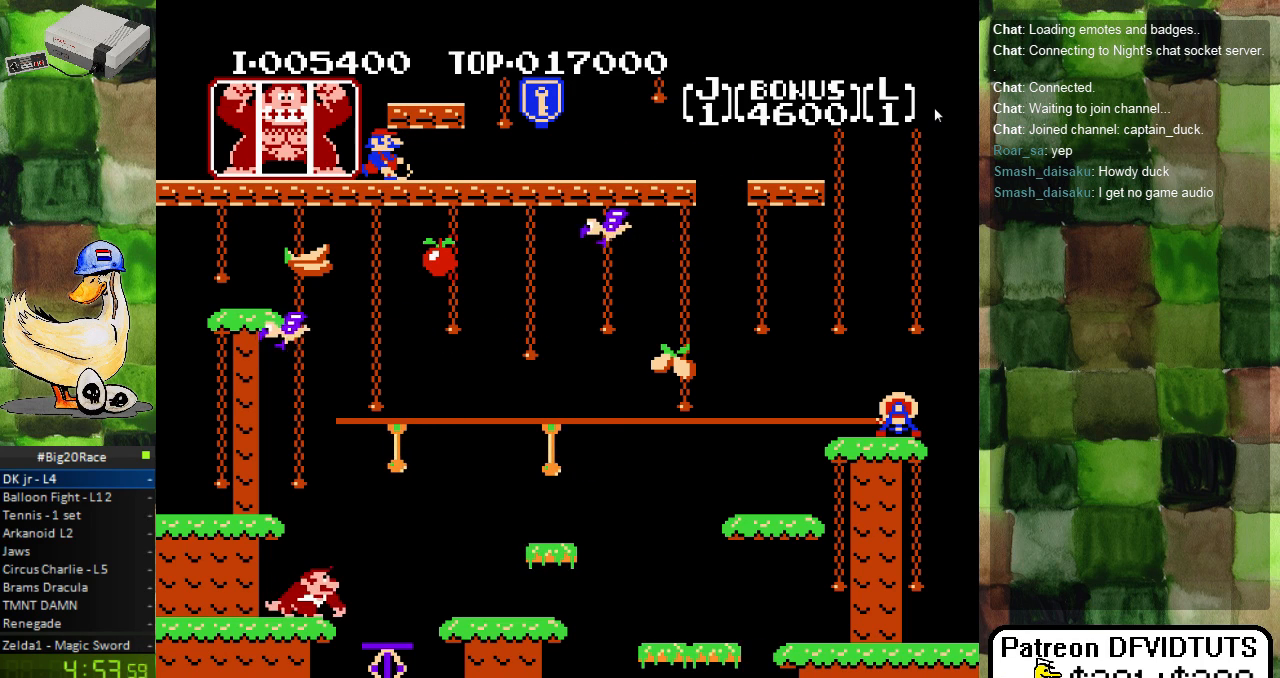
{"buttons": [], "events": [[83, "DPAD_LEFT", "down"], [200, "DPAD_LEFT", "up"], [317, "DPAD_RIGHT", "down"], [433, "DPAD_RIGHT", "up"]]}
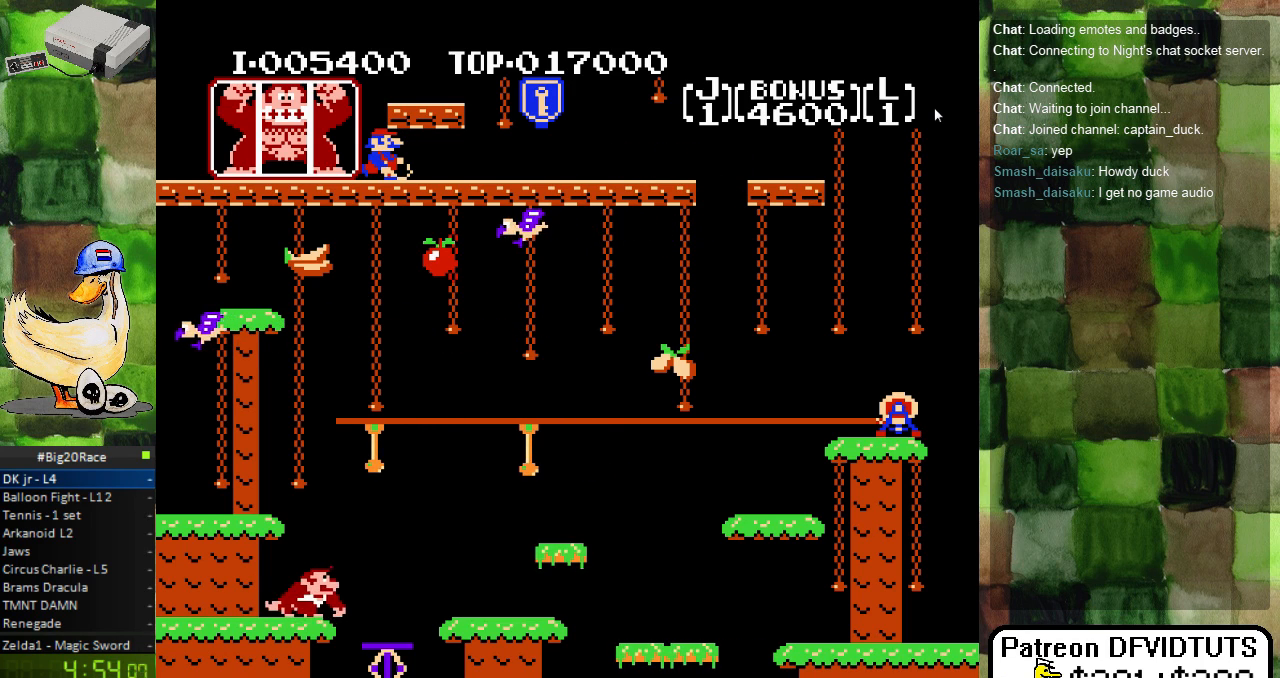
{"buttons": ["DPAD_RIGHT"], "events": [[167, "DPAD_RIGHT", "down"], [217, "A", "down"], [317, "A", "up"]]}
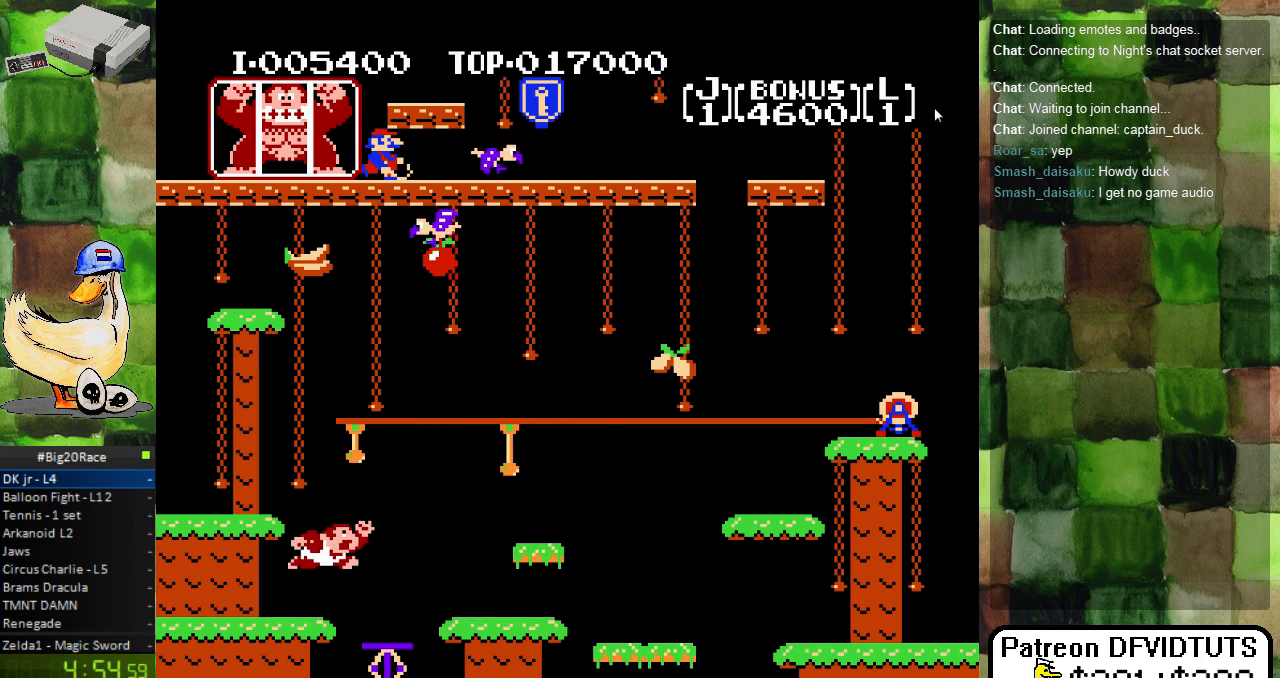
{"buttons": ["DPAD_RIGHT"], "events": []}
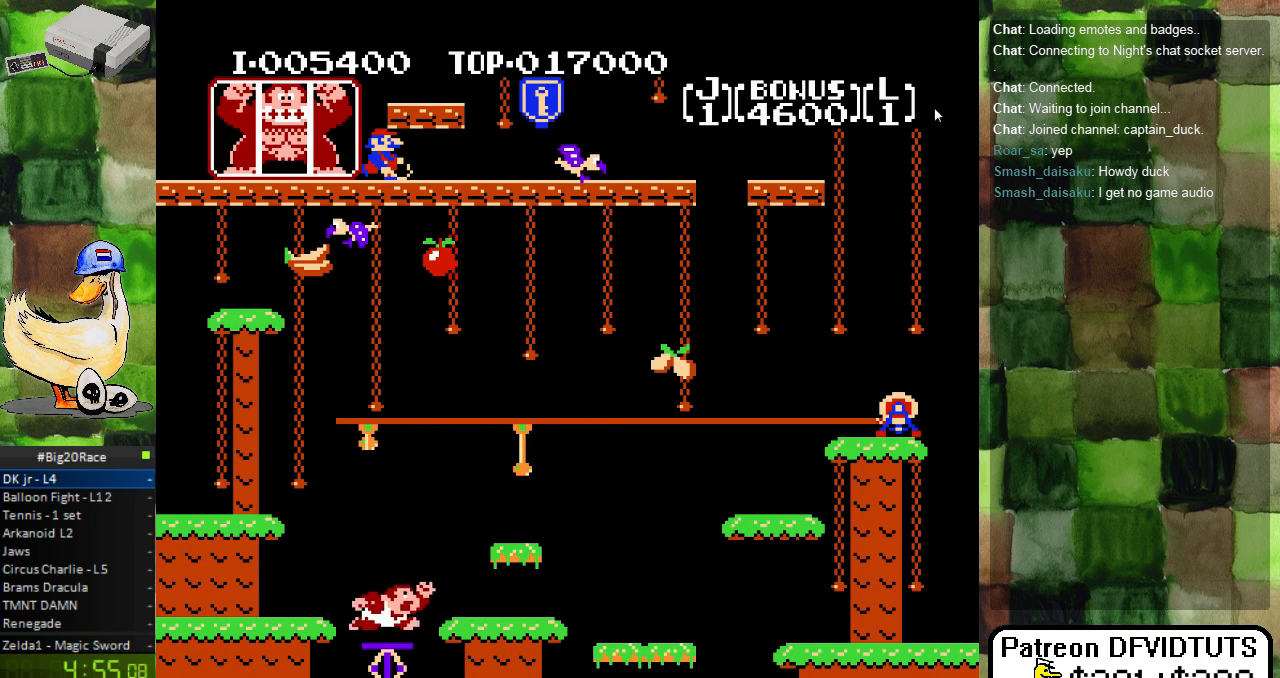
{"buttons": ["A", "DPAD_RIGHT"], "events": [[117, "A", "down"]]}
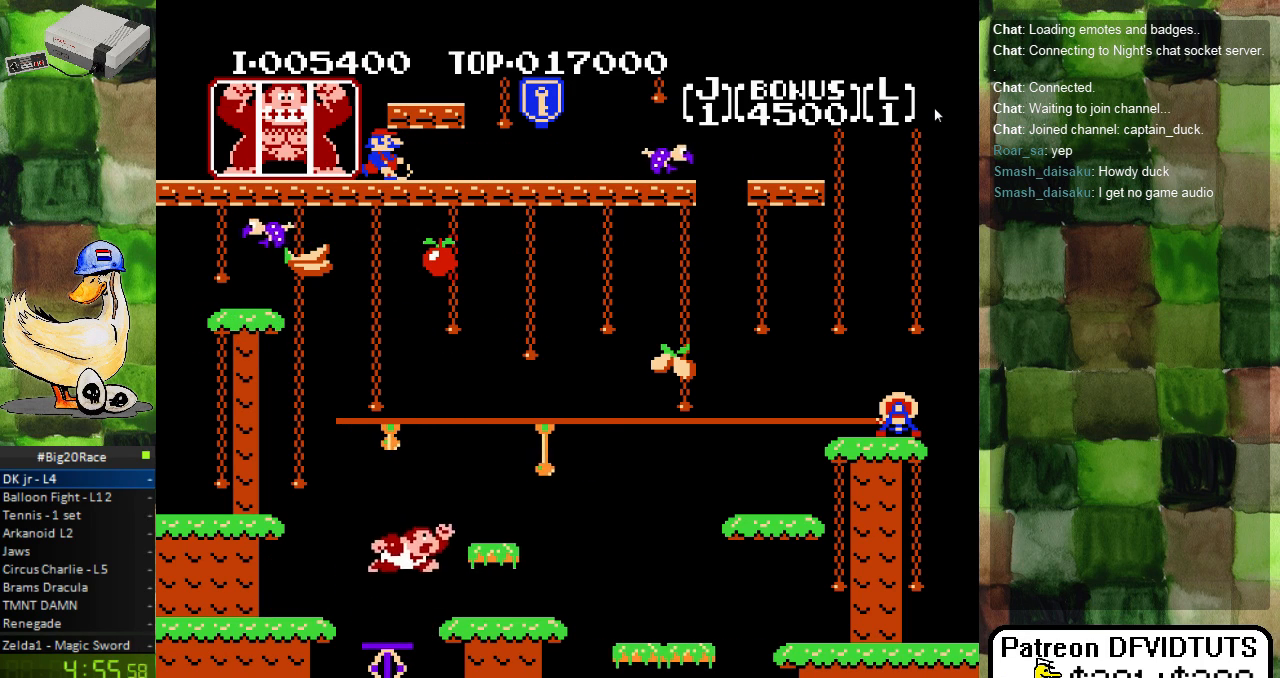
{"buttons": ["A", "DPAD_RIGHT"], "events": []}
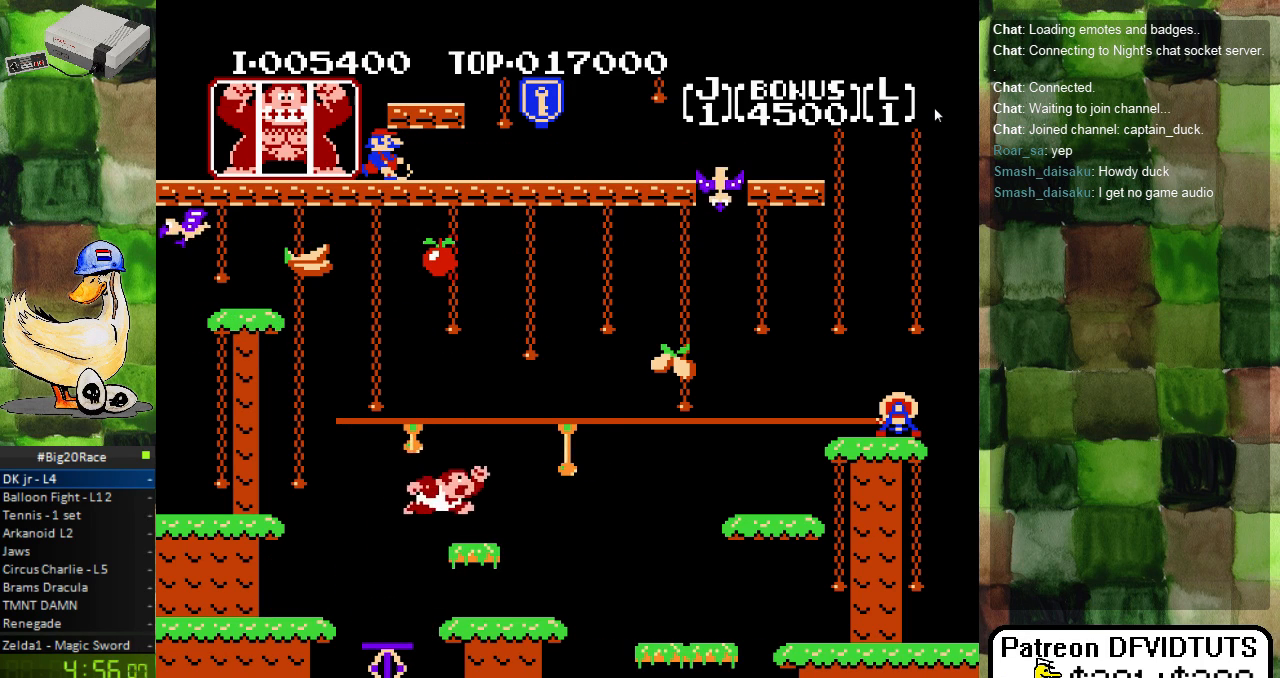
{"buttons": [], "events": [[183, "A", "up"], [317, "DPAD_RIGHT", "up"]]}
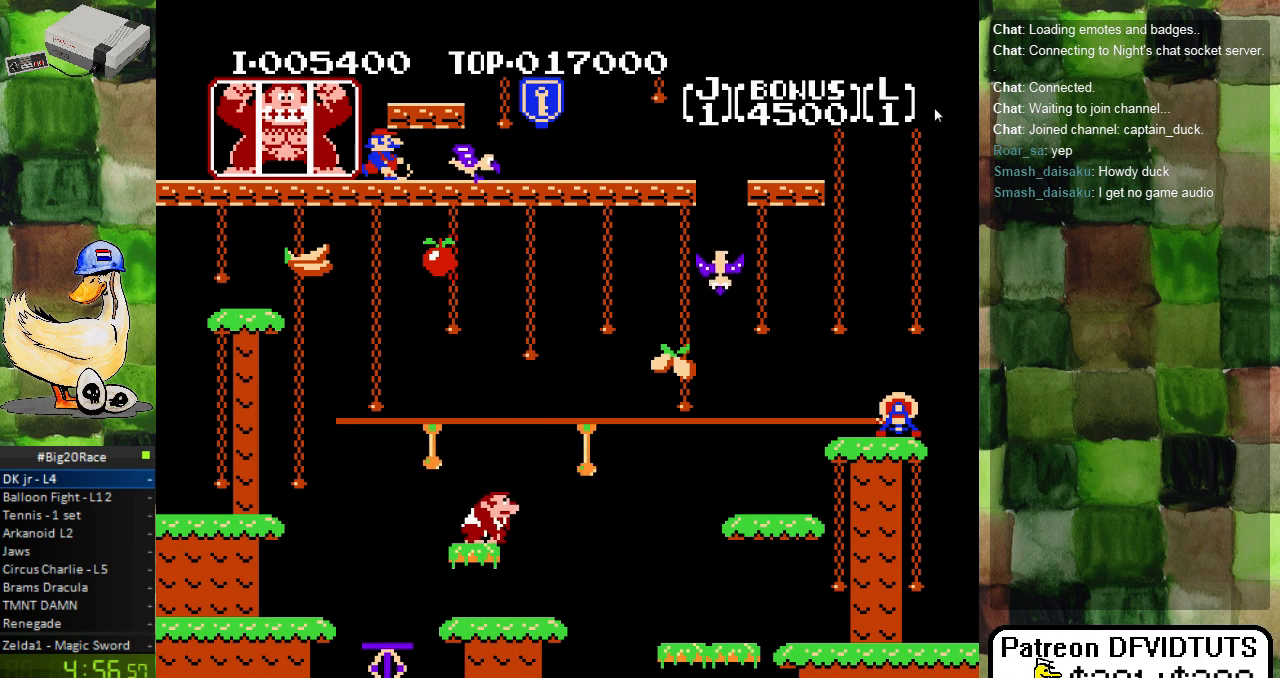
{"buttons": ["A", "DPAD_LEFT"], "events": [[300, "DPAD_LEFT", "down"], [350, "A", "down"]]}
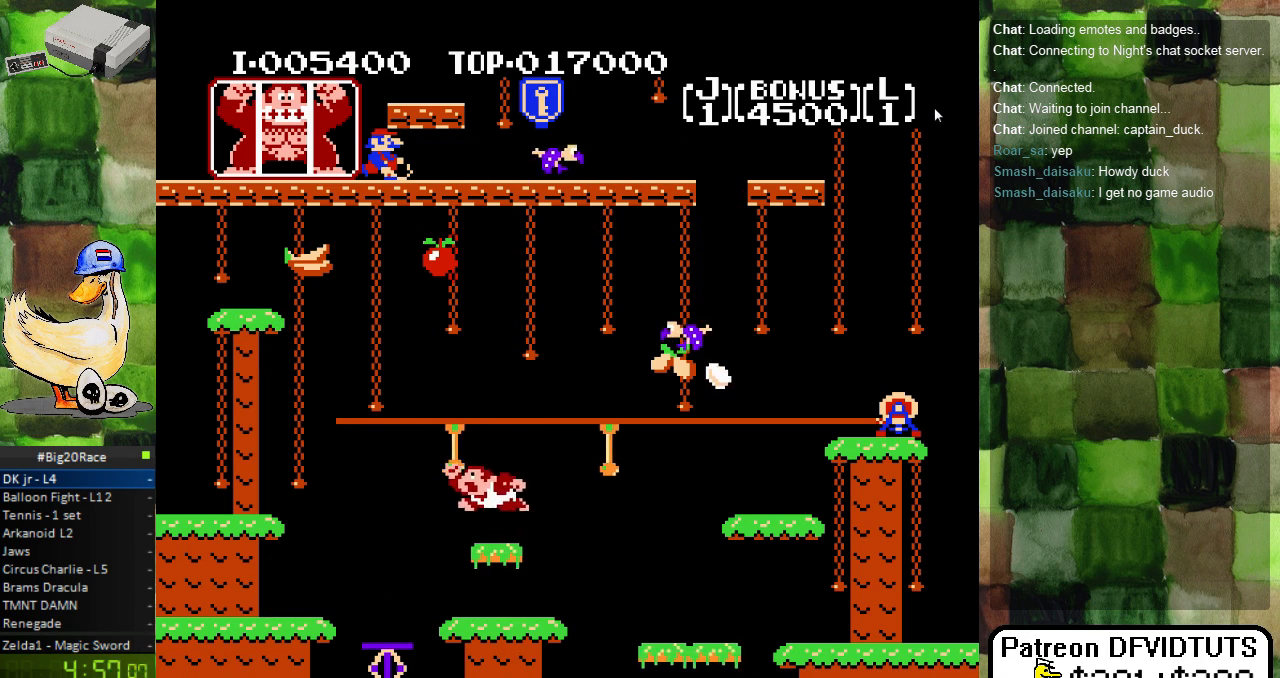
{"buttons": ["DPAD_UP"], "events": [[183, "DPAD_LEFT", "up"], [183, "DPAD_UP", "down"], [267, "A", "up"]]}
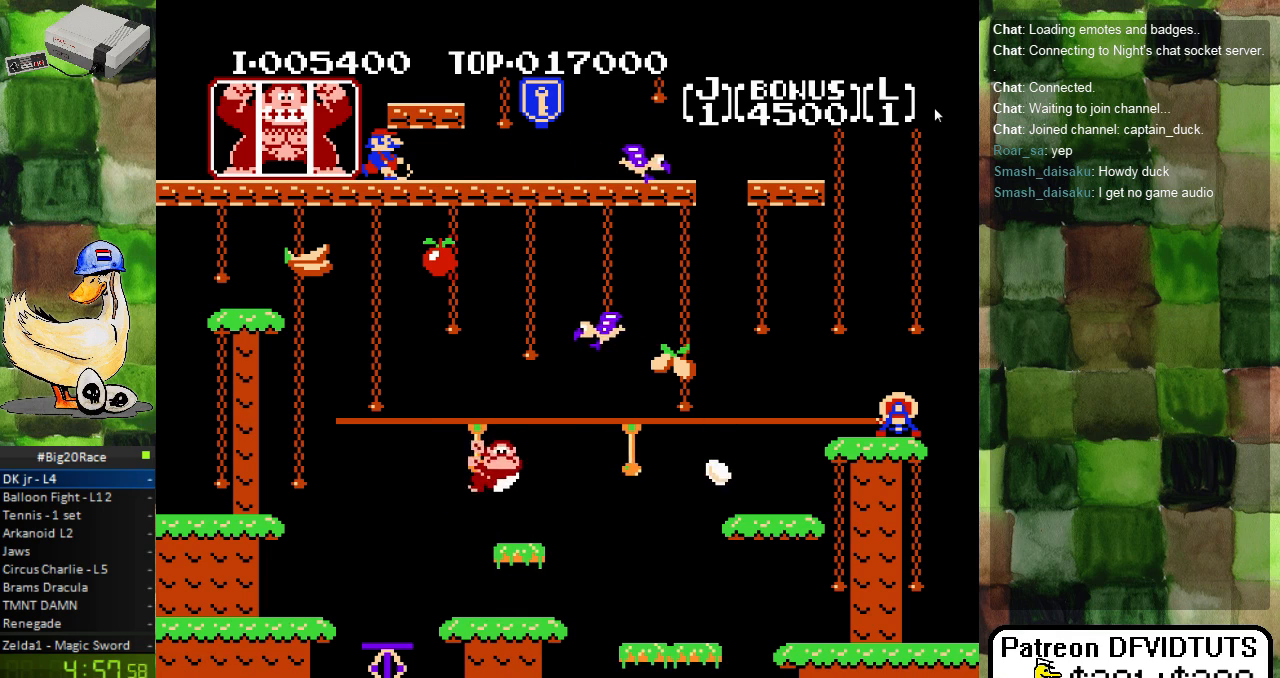
{"buttons": ["DPAD_LEFT"], "events": [[317, "DPAD_UP", "up"], [417, "DPAD_LEFT", "down"]]}
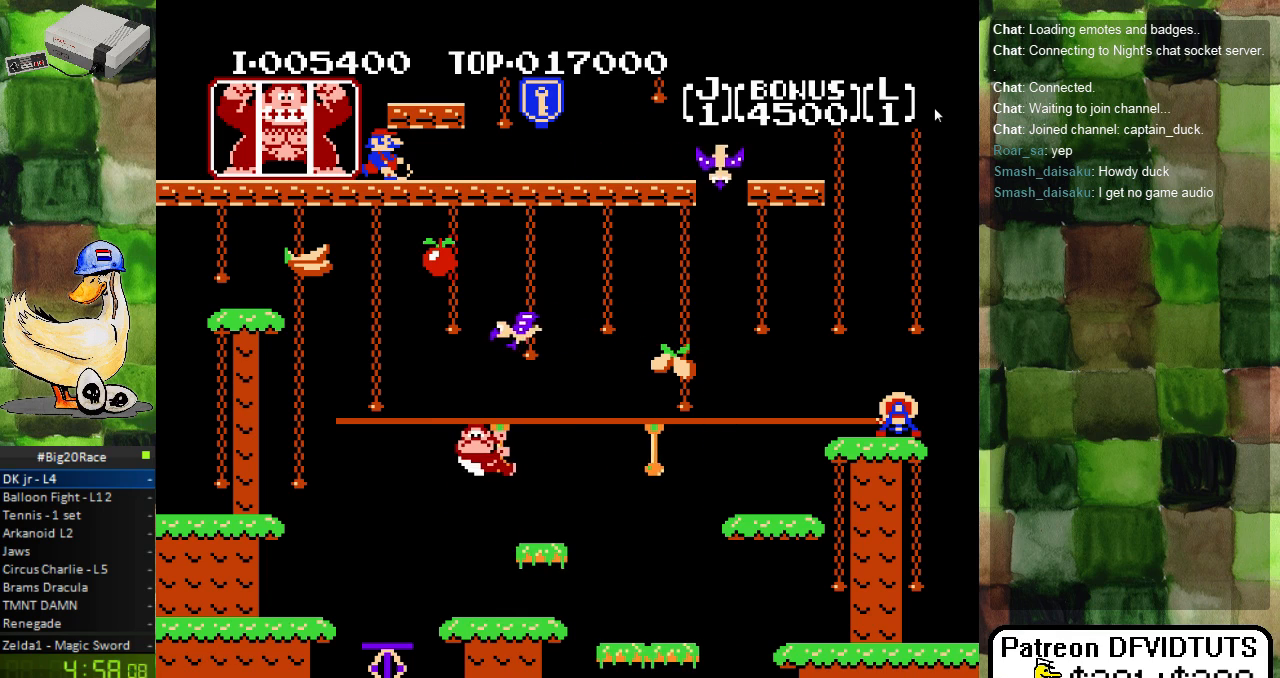
{"buttons": [], "events": [[50, "DPAD_LEFT", "up"]]}
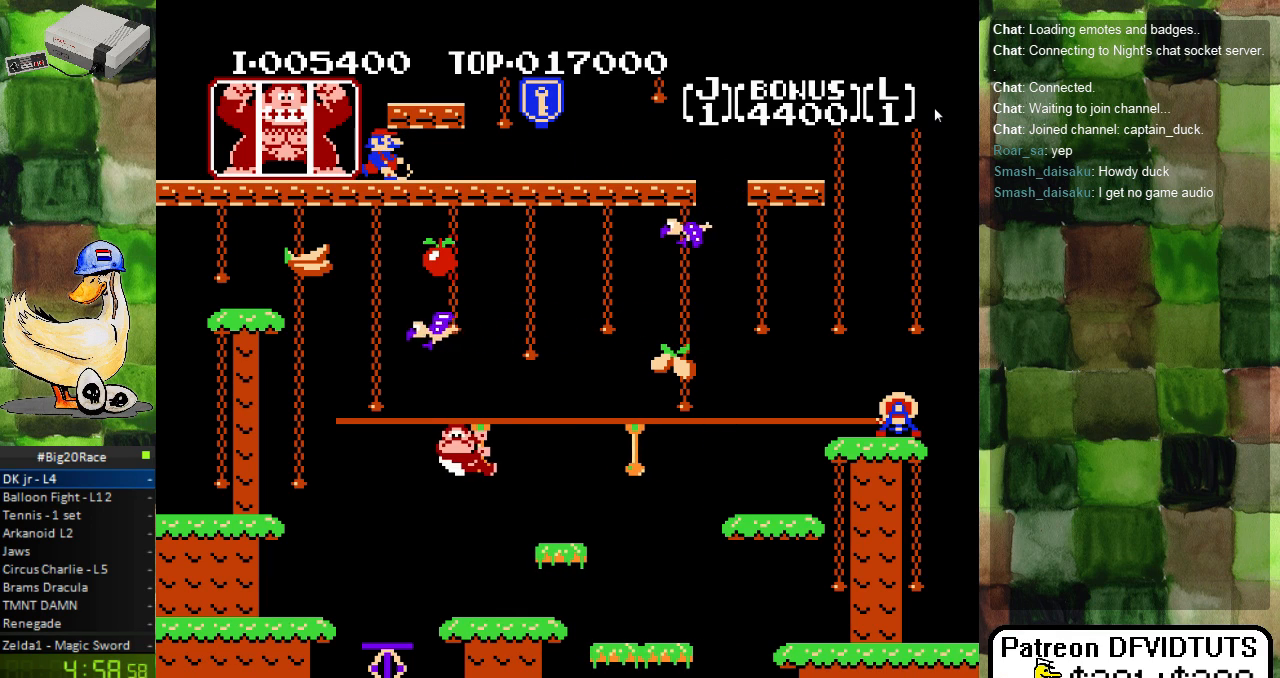
{"buttons": [], "events": []}
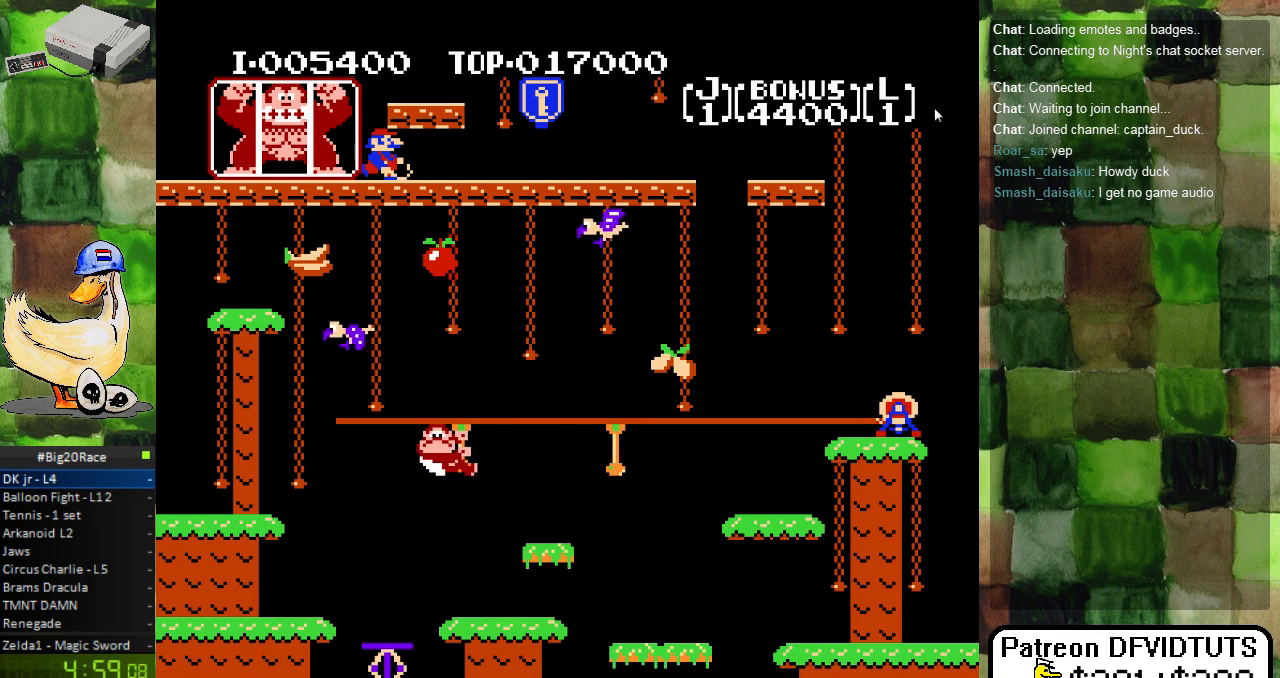
{"buttons": [], "events": []}
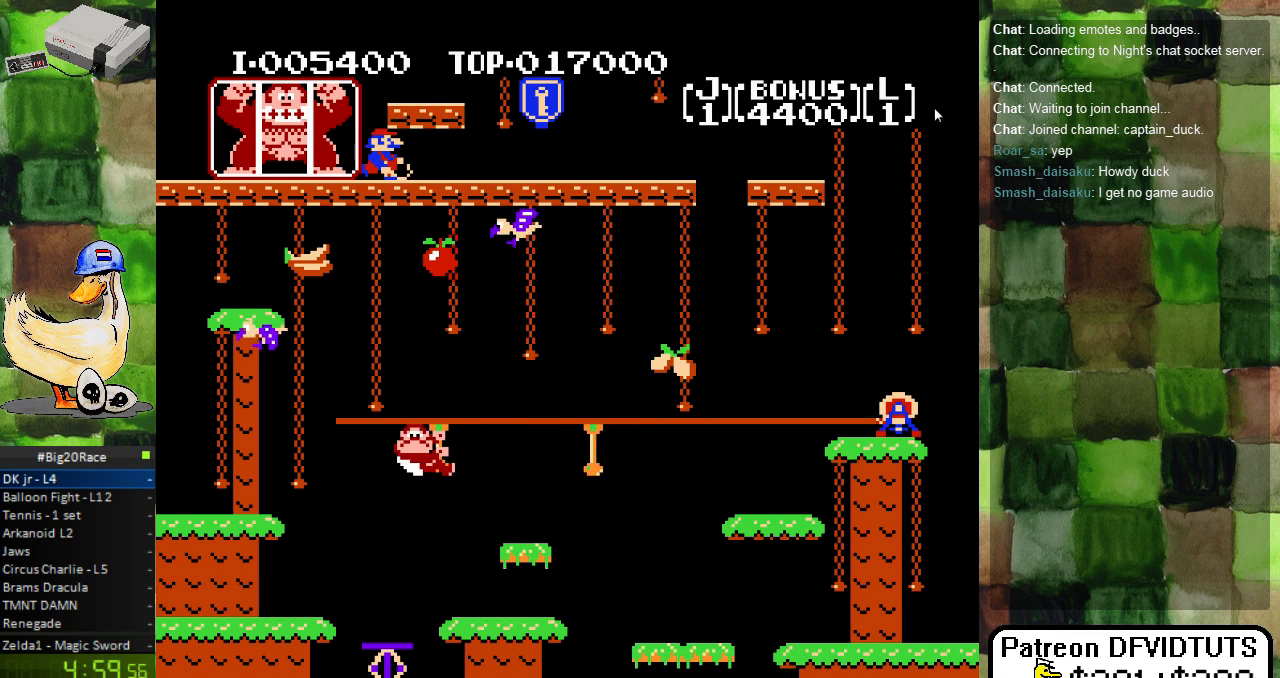
{"buttons": [], "events": []}
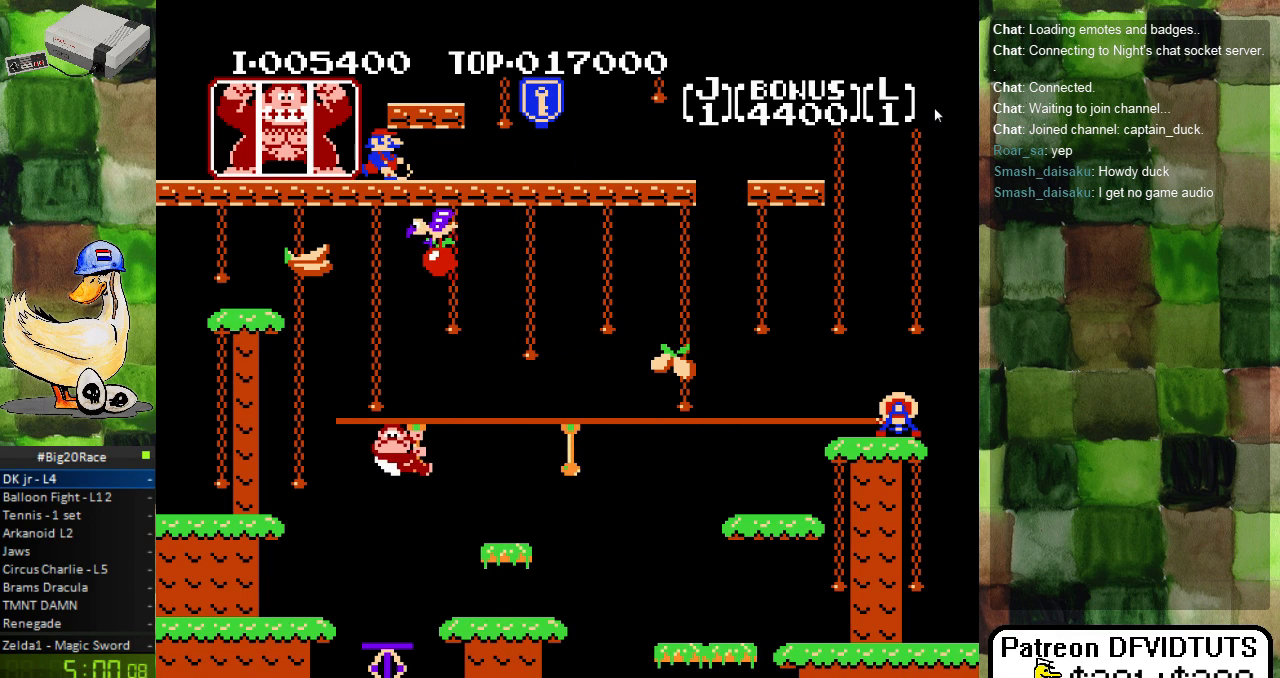
{"buttons": [], "events": []}
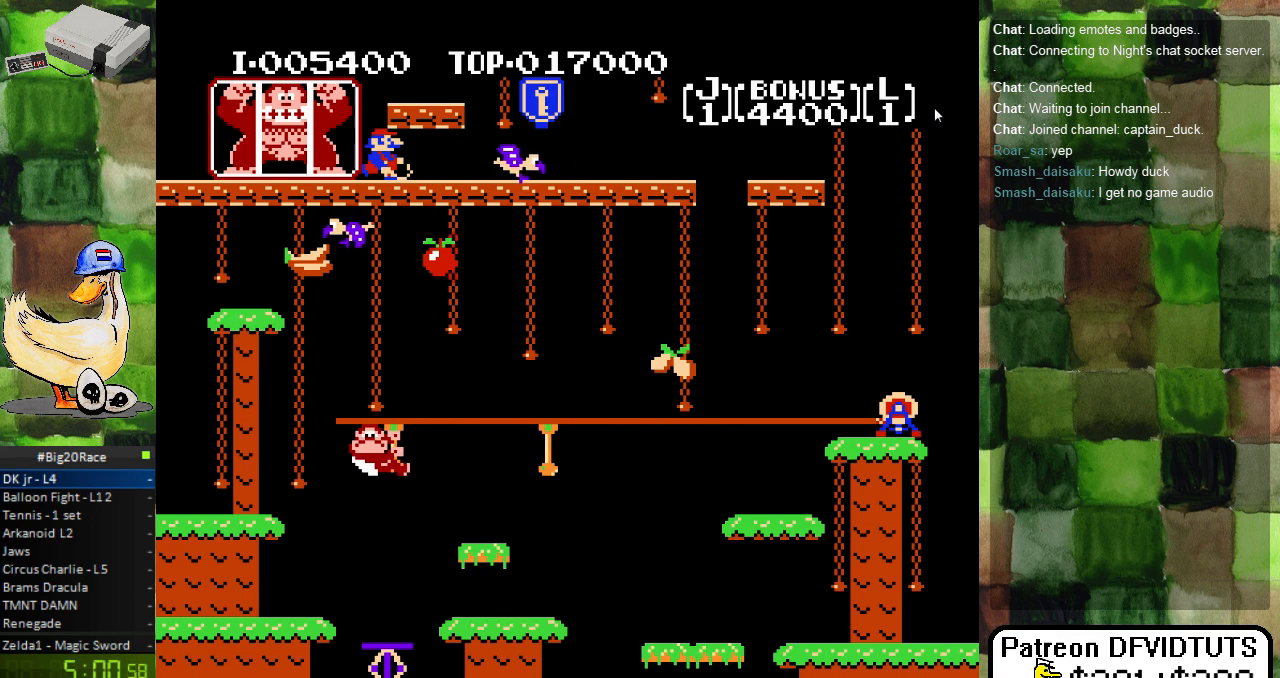
{"buttons": [], "events": []}
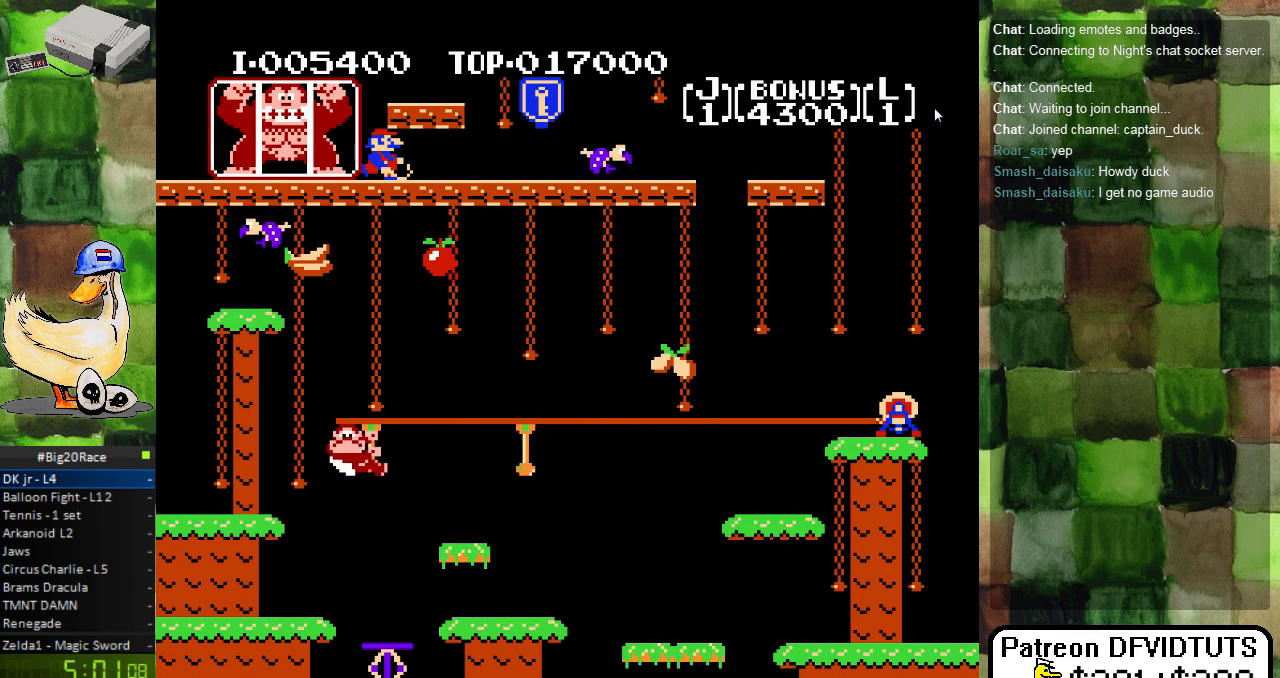
{"buttons": [], "events": [[17, "DPAD_LEFT", "down"], [100, "DPAD_LEFT", "up"], [167, "DPAD_LEFT", "down"], [233, "DPAD_LEFT", "up"], [300, "DPAD_LEFT", "down"], [383, "DPAD_LEFT", "up"]]}
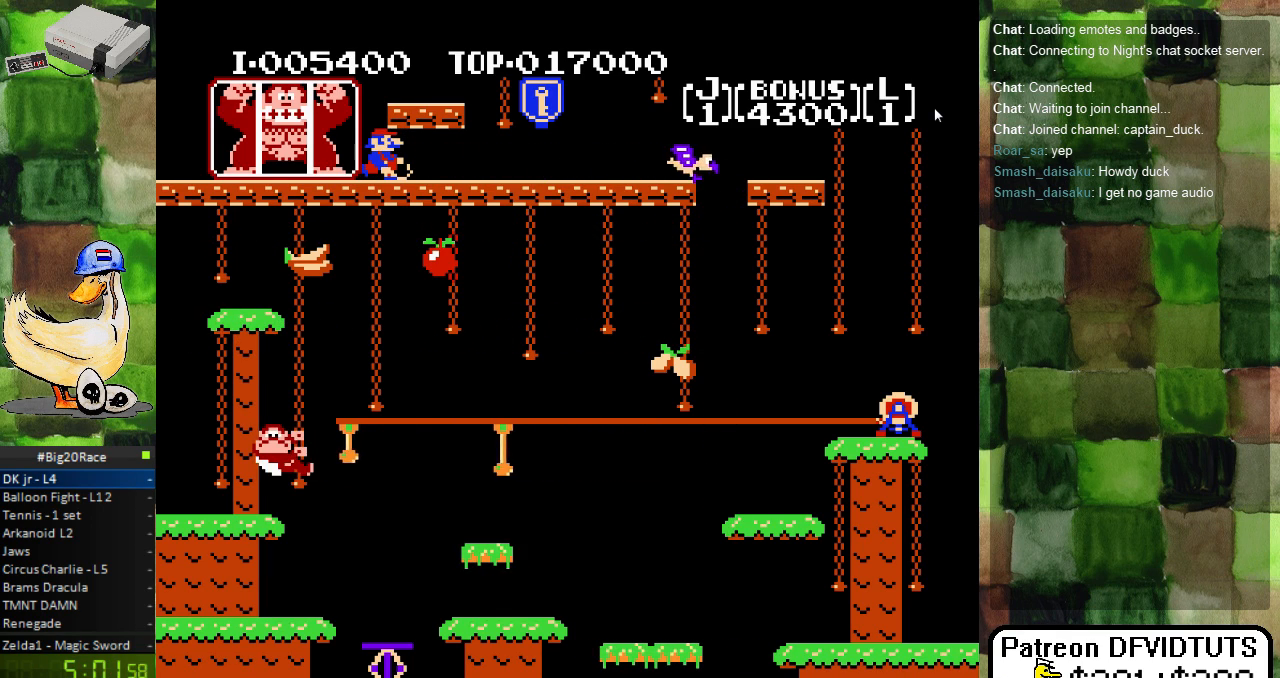
{"buttons": [], "events": [[300, "DPAD_LEFT", "down"], [417, "DPAD_LEFT", "up"]]}
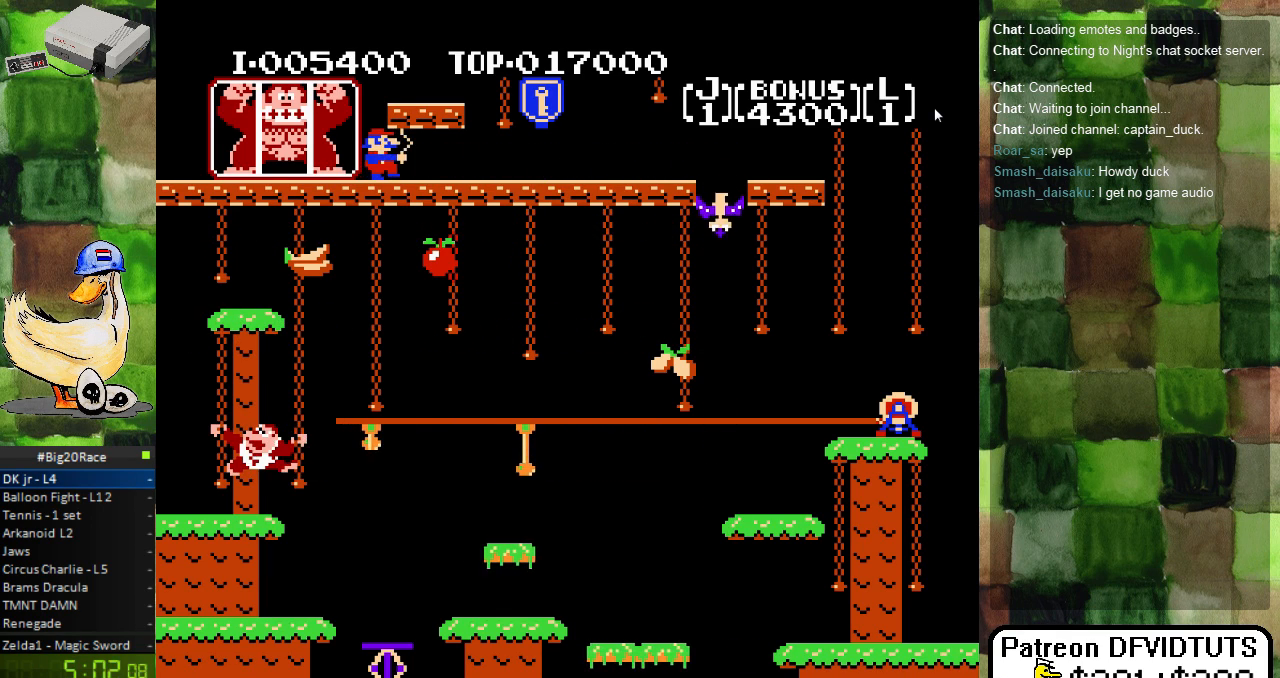
{"buttons": ["DPAD_UP"], "events": [[83, "DPAD_UP", "down"]]}
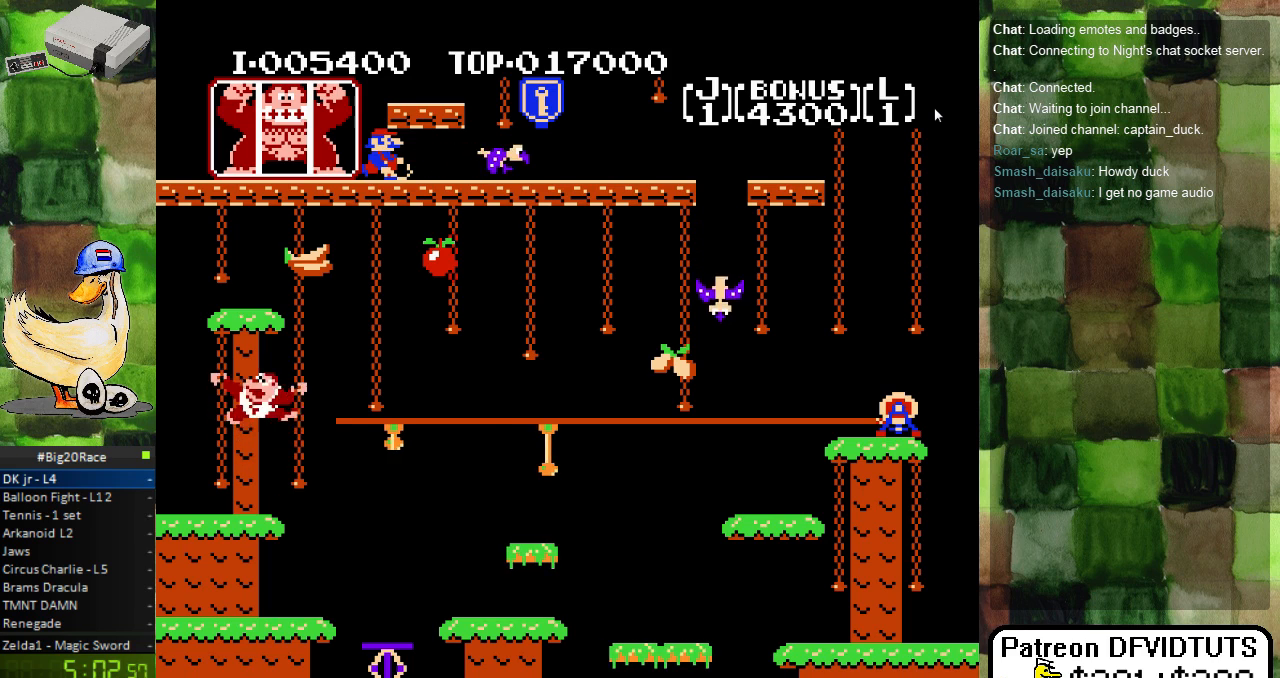
{"buttons": ["DPAD_RIGHT"], "events": [[300, "DPAD_UP", "up"], [400, "DPAD_RIGHT", "down"]]}
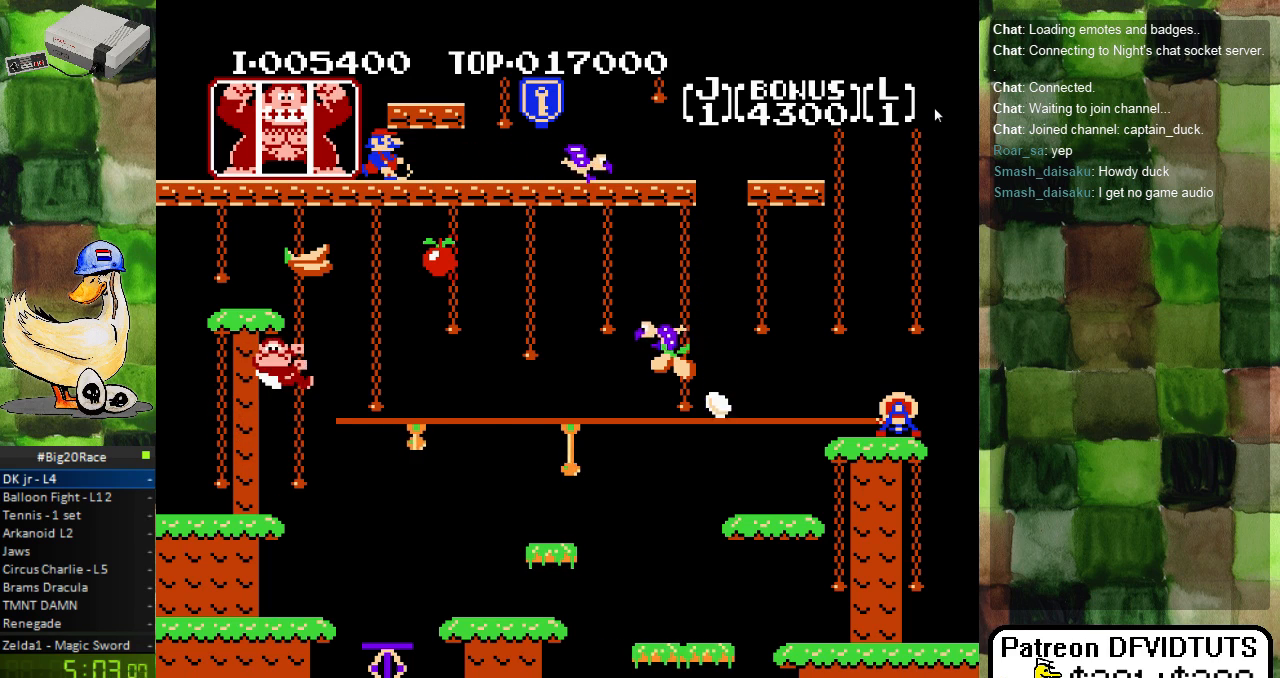
{"buttons": ["DPAD_UP"], "events": [[17, "DPAD_RIGHT", "up"], [83, "DPAD_RIGHT", "down"], [183, "DPAD_RIGHT", "up"], [267, "DPAD_RIGHT", "down"], [333, "DPAD_RIGHT", "up"], [467, "DPAD_UP", "down"]]}
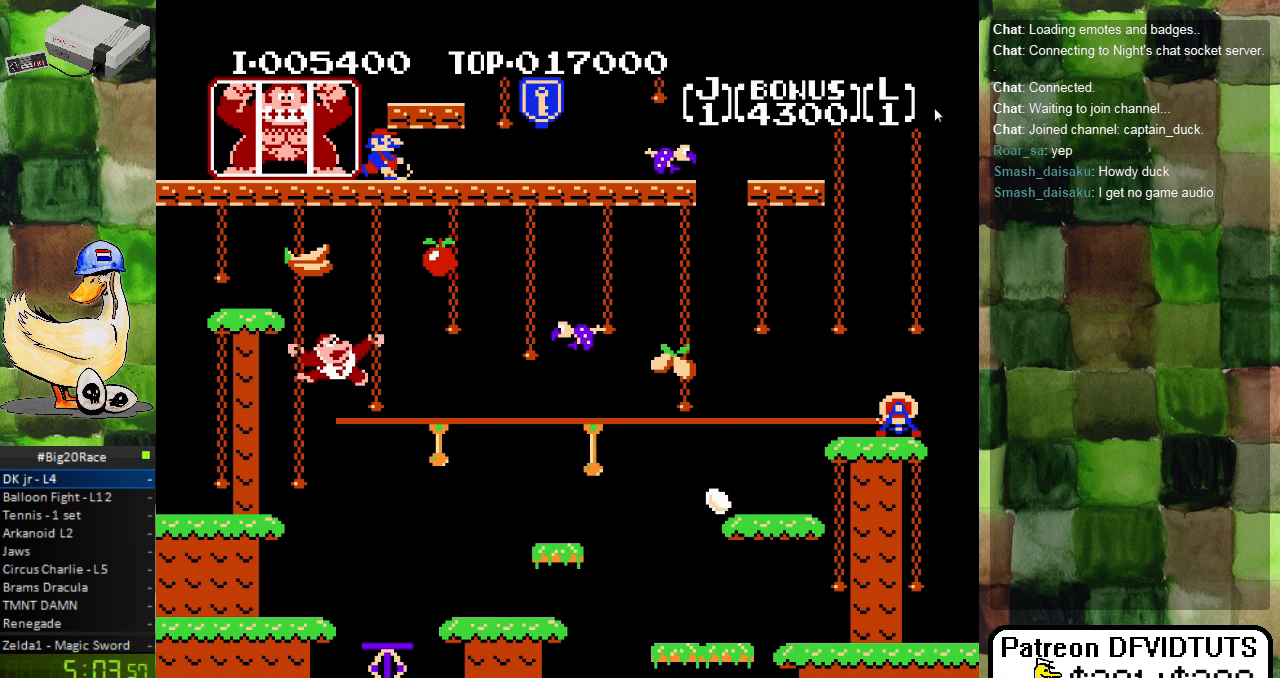
{"buttons": ["DPAD_UP"], "events": []}
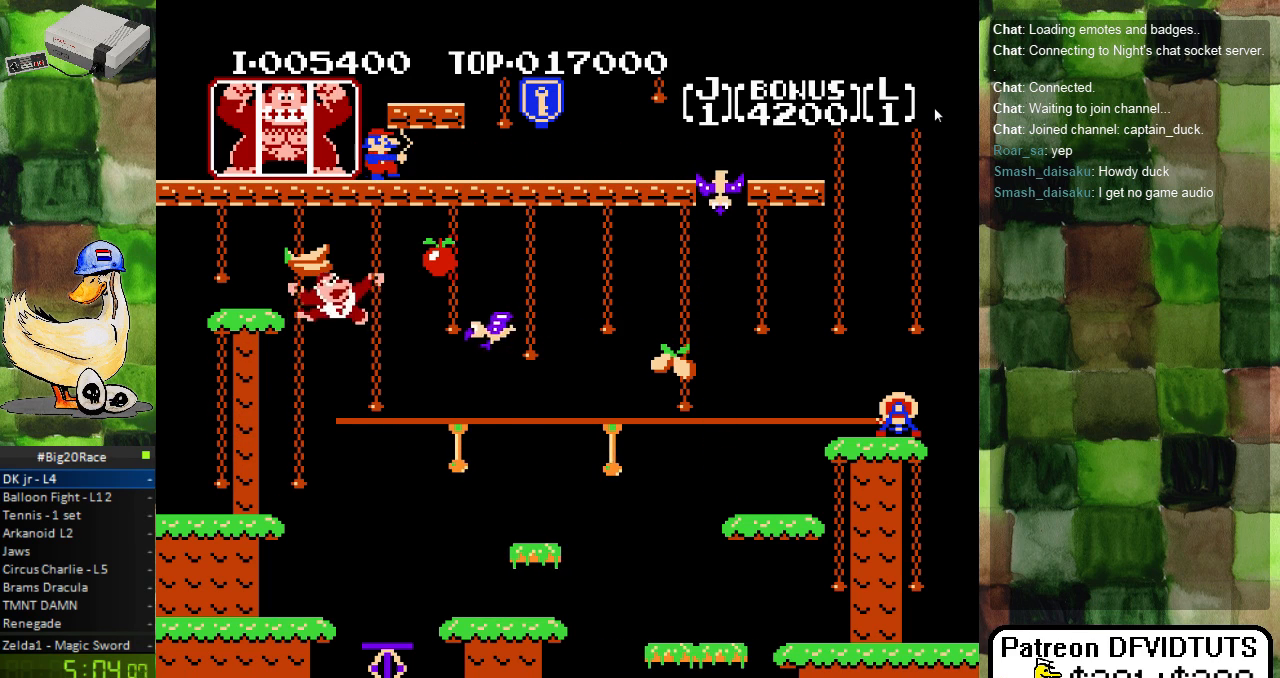
{"buttons": [], "events": [[183, "DPAD_UP", "up"], [300, "DPAD_RIGHT", "down"], [417, "DPAD_RIGHT", "up"]]}
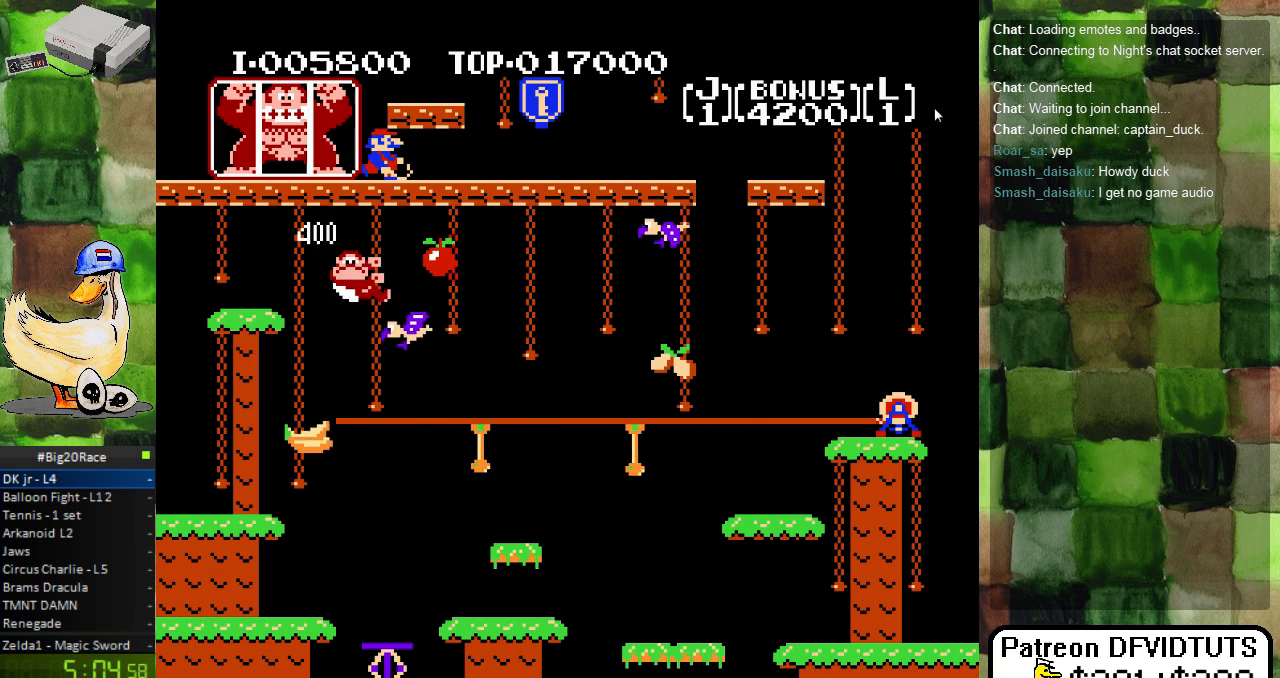
{"buttons": [], "events": [[17, "DPAD_RIGHT", "down"], [183, "DPAD_RIGHT", "up"], [317, "DPAD_RIGHT", "down"], [433, "DPAD_RIGHT", "up"]]}
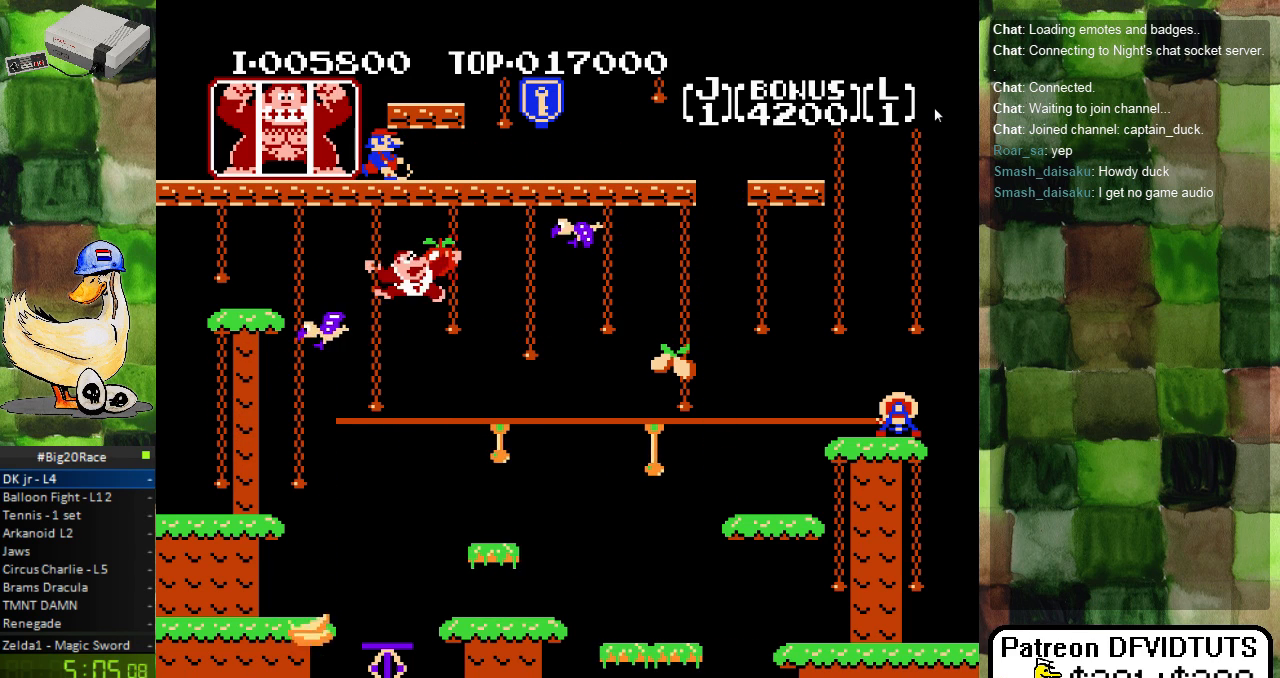
{"buttons": [], "events": [[117, "DPAD_DOWN", "down"], [250, "DPAD_DOWN", "up"], [417, "DPAD_RIGHT", "down"], [433, "DPAD_RIGHT", "up"]]}